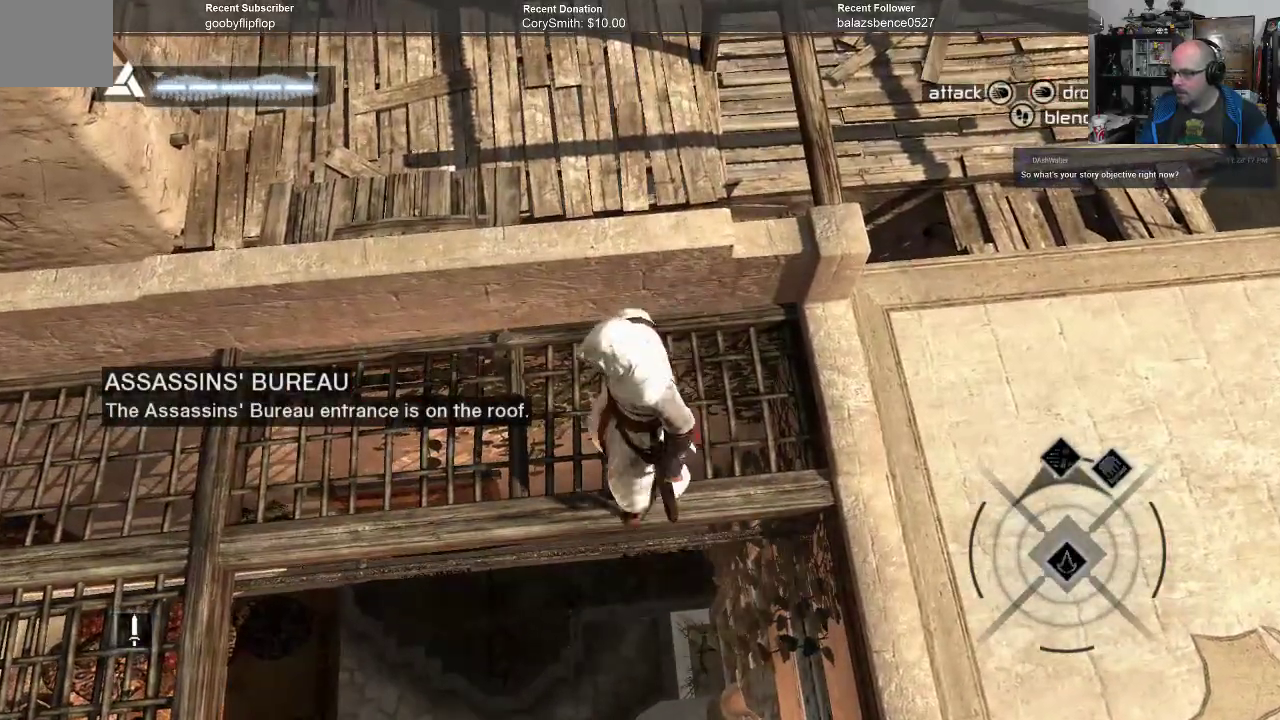
Gameplay with a controller (Xbox layout); each line is a JSON object with the inputs held at the frame after it. "events" lists button and stick changes between this image and that frame as [ms after this image, input, new state], when the widget could be followed in between. Not read: Z.
{"buttons": [], "left_stick": "down", "right_stick": "center", "events": []}
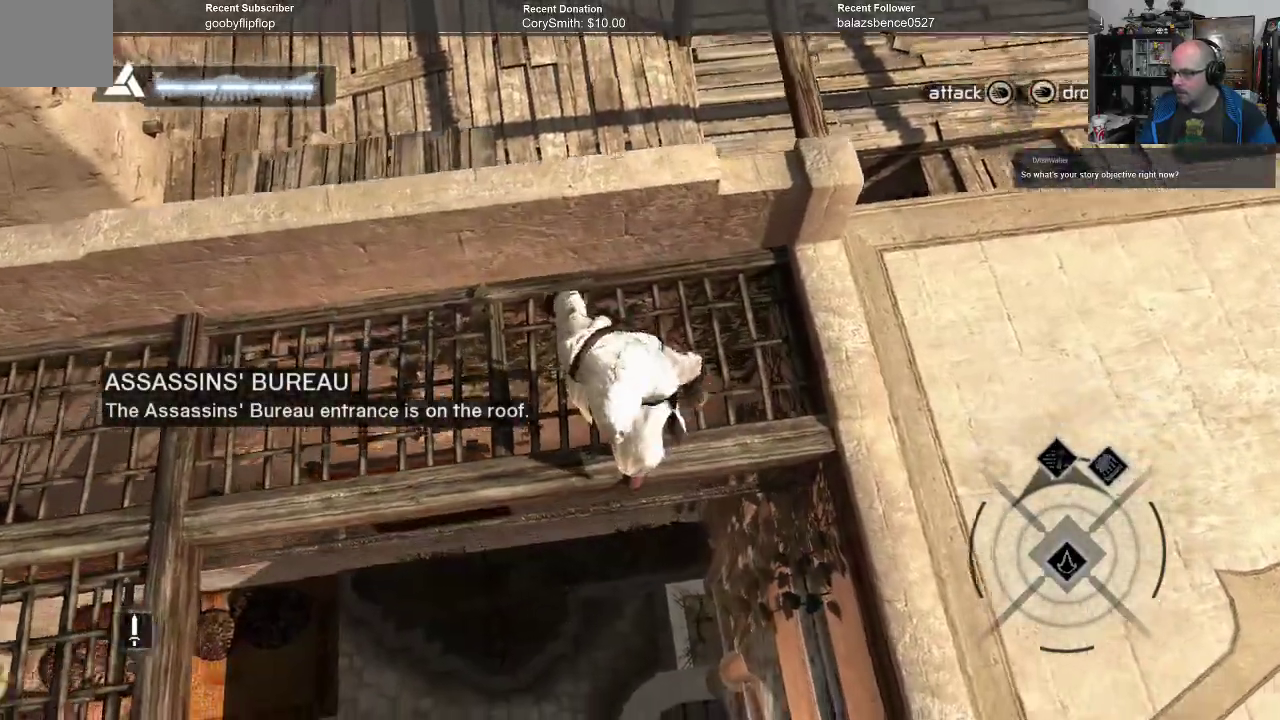
{"buttons": [], "left_stick": "down", "right_stick": "center", "events": [[300, "B", "down"], [400, "B", "up"]]}
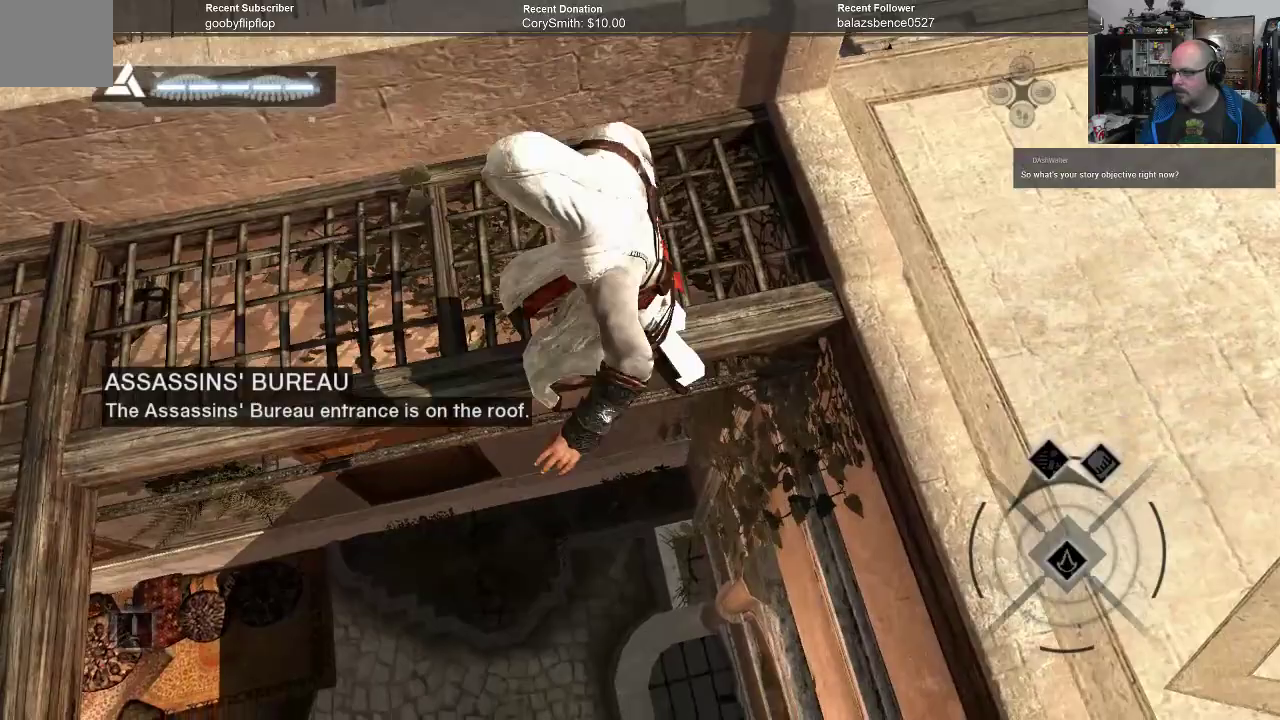
{"buttons": ["B"], "left_stick": "center", "right_stick": "center", "events": [[367, "left_stick", "center"], [467, "B", "down"]]}
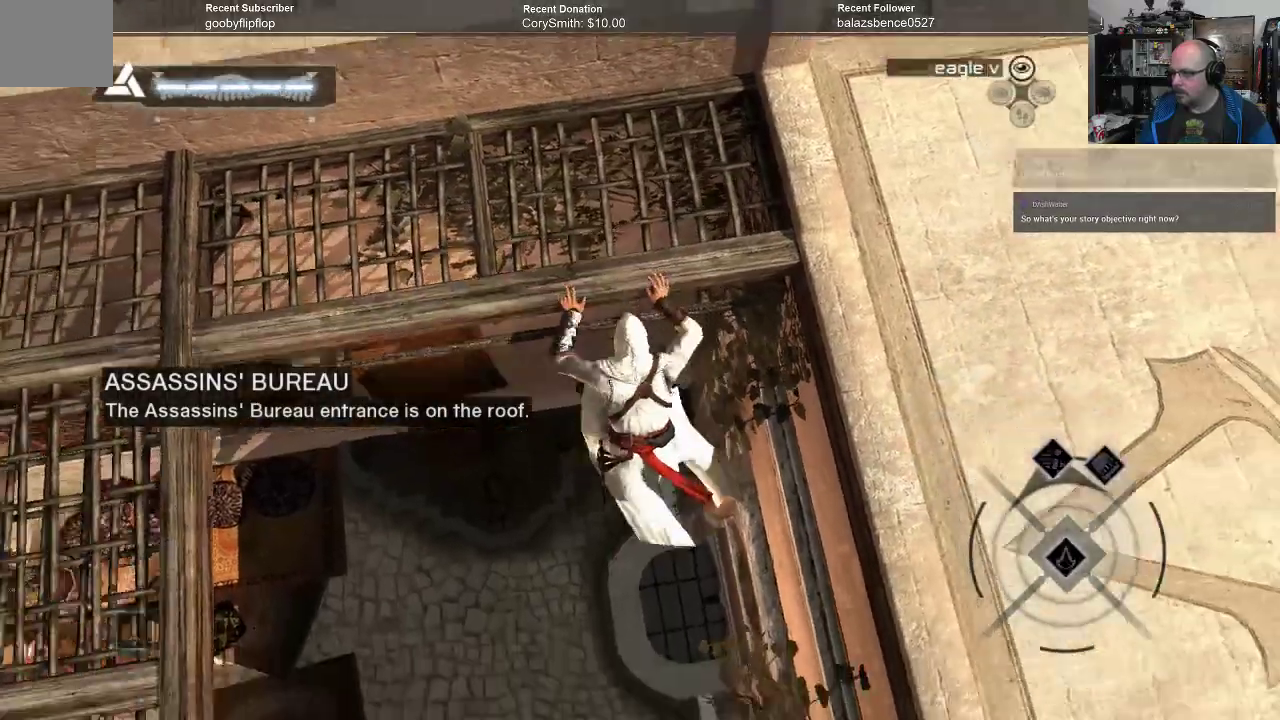
{"buttons": [], "left_stick": "center", "right_stick": "center", "events": [[67, "B", "up"]]}
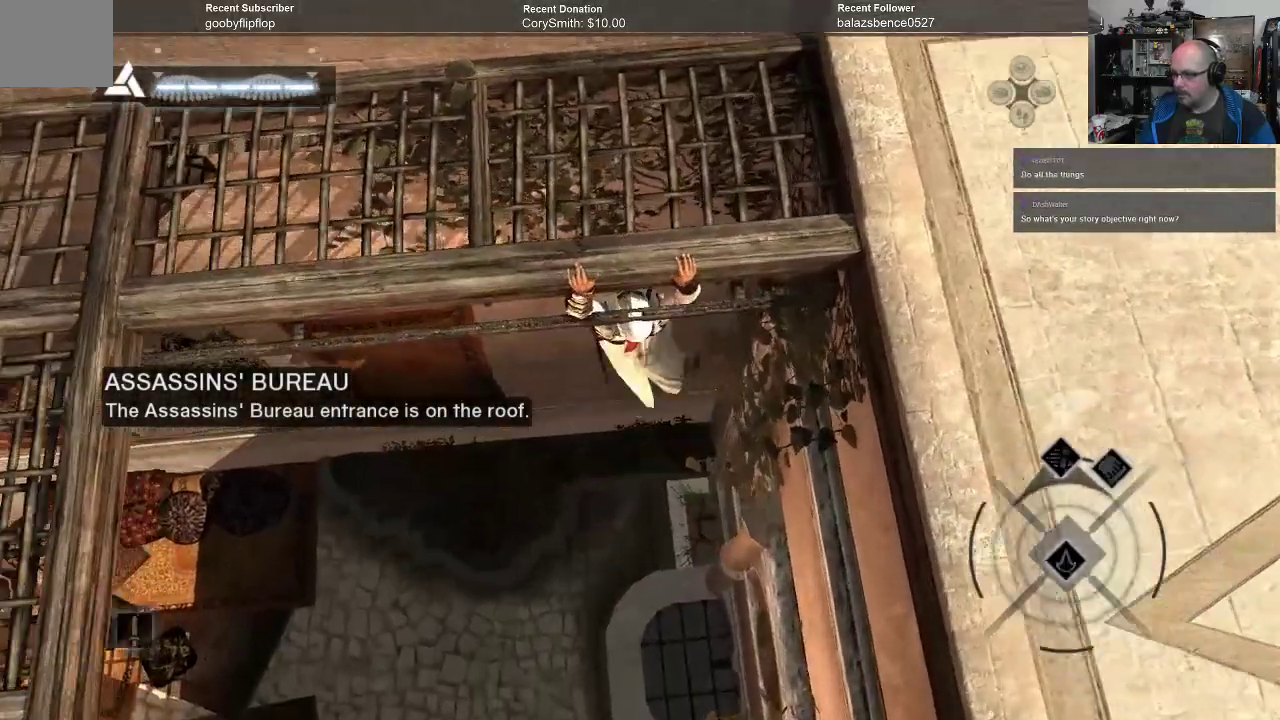
{"buttons": [], "left_stick": "center", "right_stick": "center", "events": [[100, "B", "down"], [200, "B", "up"]]}
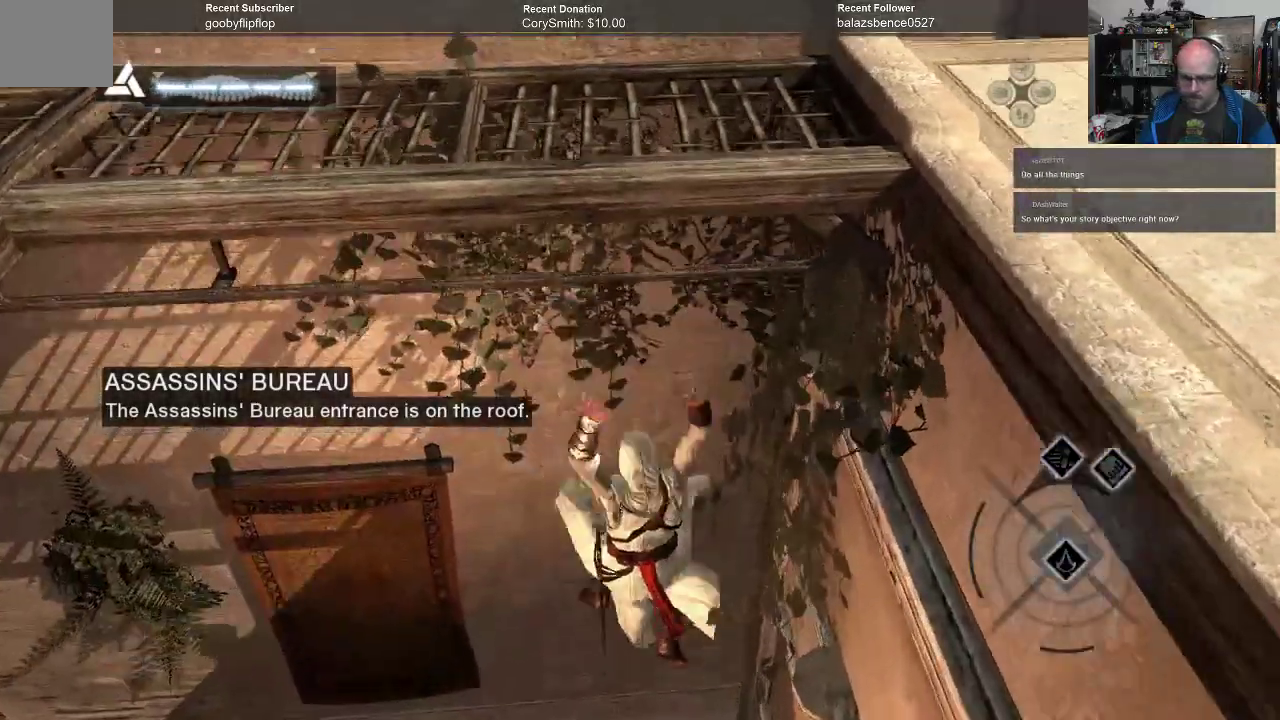
{"buttons": [], "left_stick": "center", "right_stick": "center", "events": []}
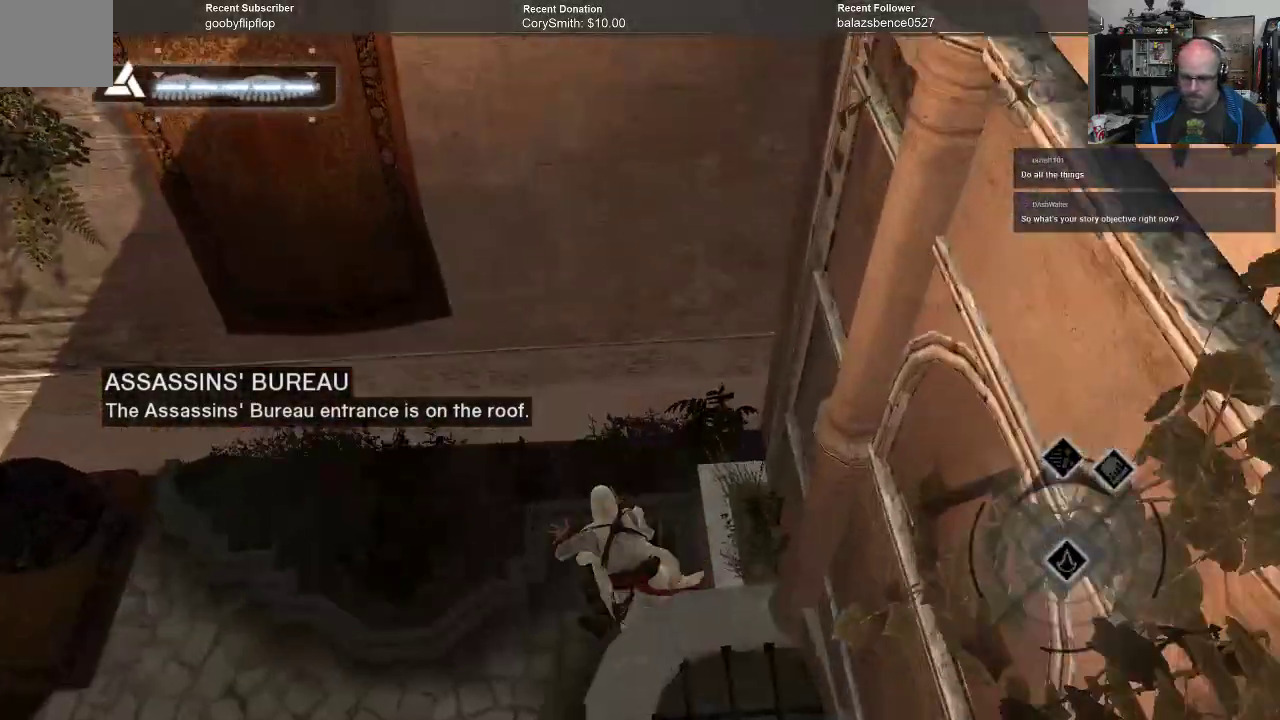
{"buttons": [], "left_stick": "center", "right_stick": "left", "events": [[100, "right_stick", "left"]]}
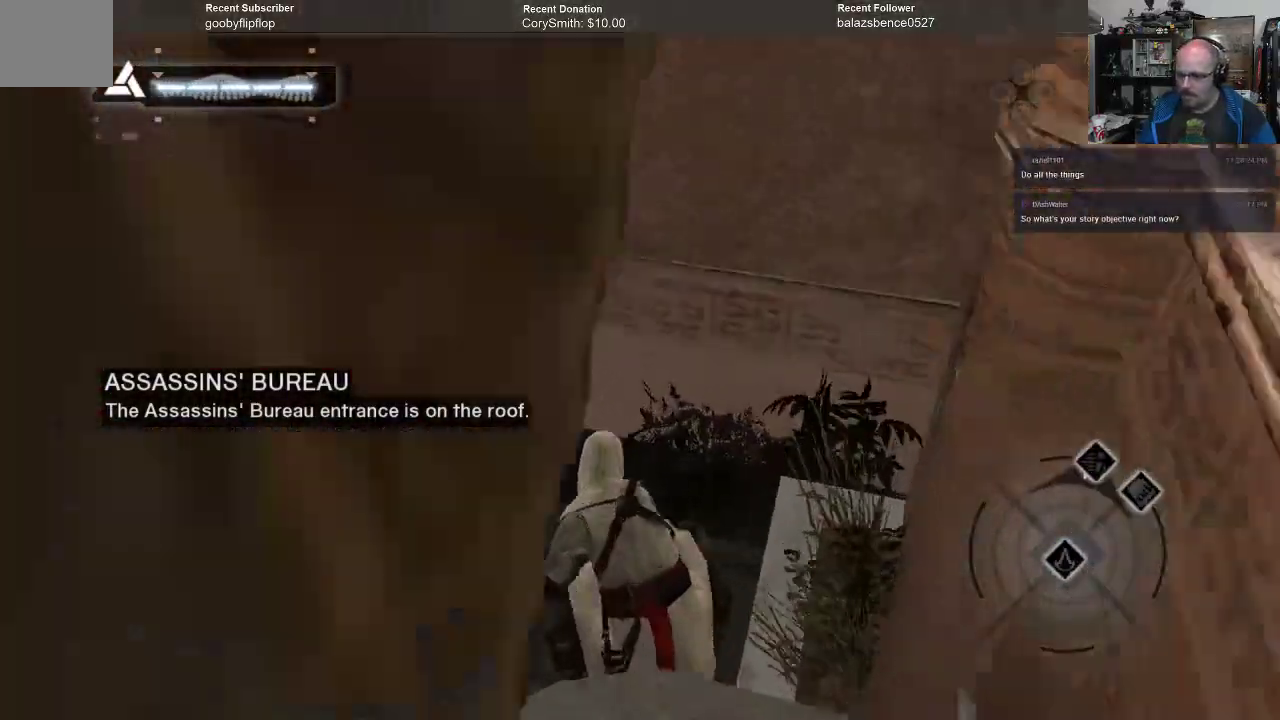
{"buttons": [], "left_stick": "center", "right_stick": "center", "events": [[333, "right_stick", "center"]]}
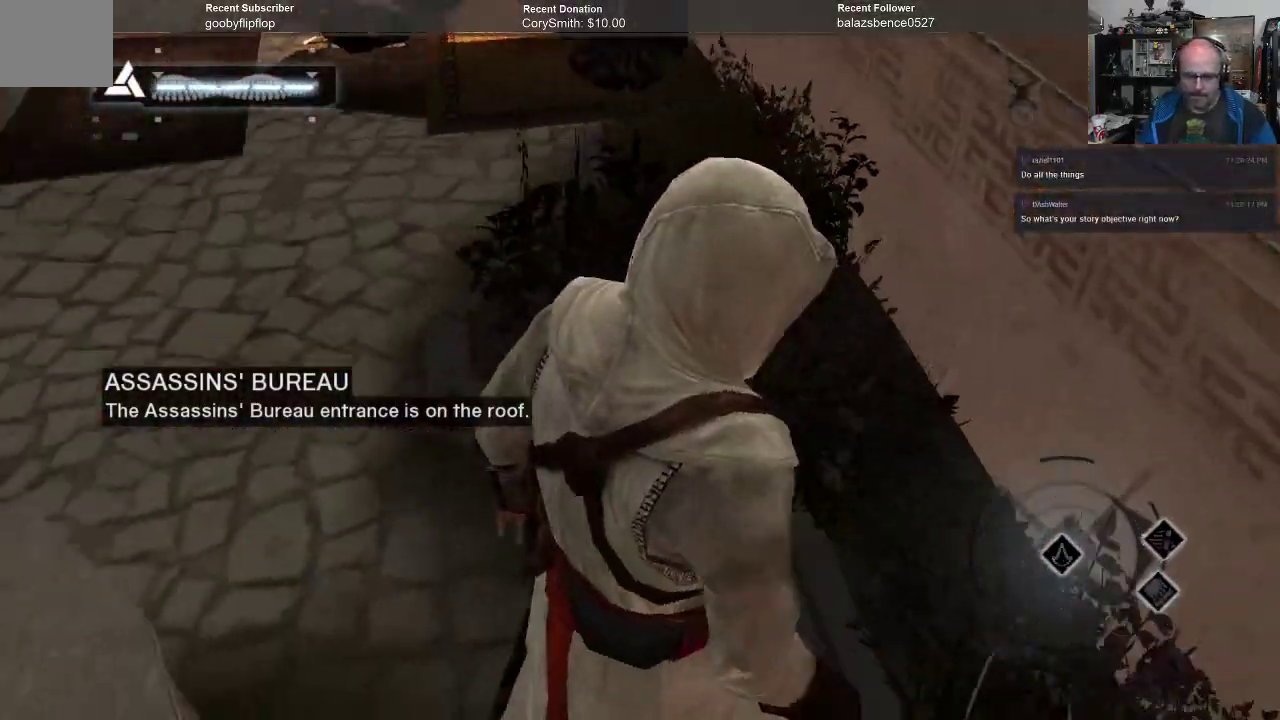
{"buttons": [], "left_stick": "center", "right_stick": "up", "events": [[433, "right_stick", "up"]]}
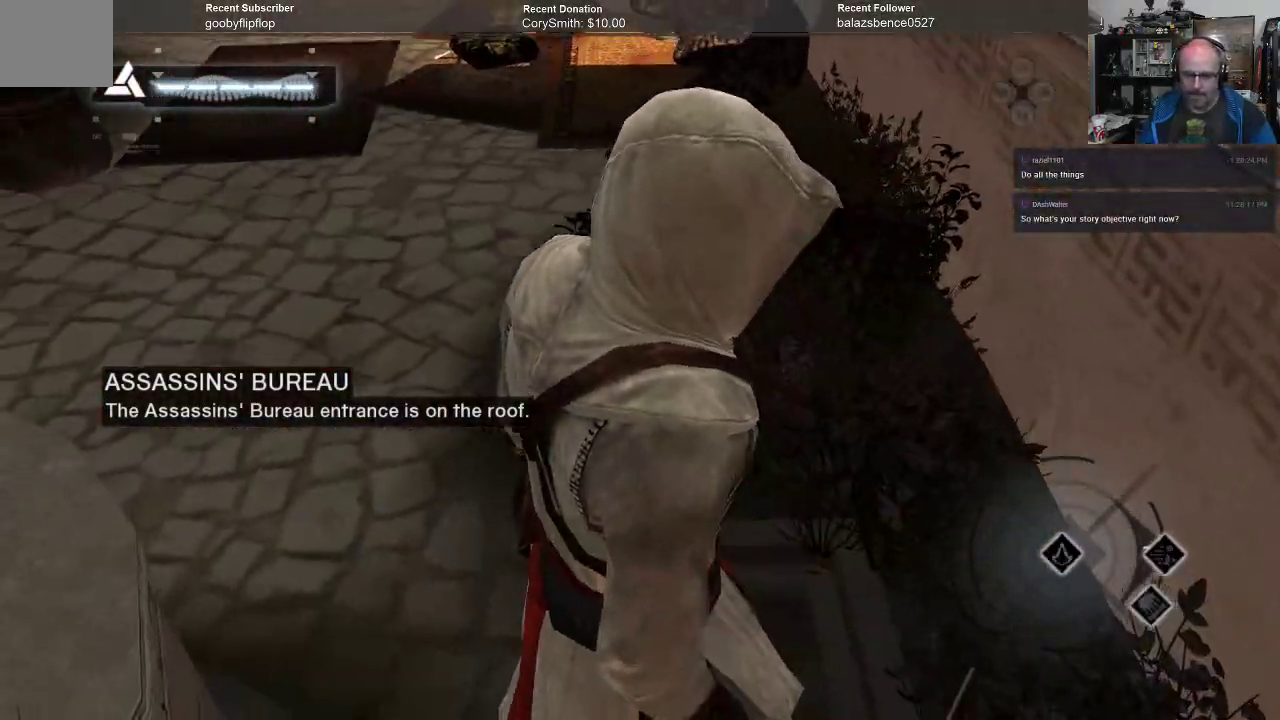
{"buttons": [], "left_stick": "center", "right_stick": "center", "events": [[167, "right_stick", "center"]]}
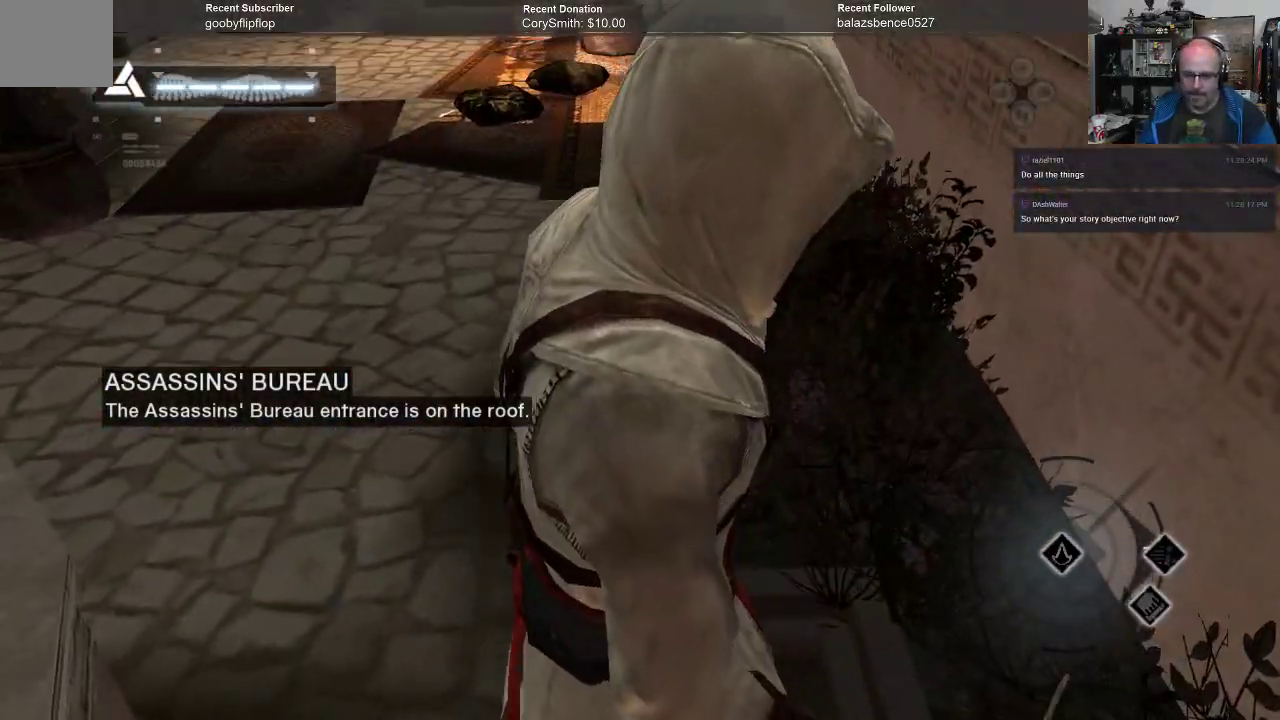
{"buttons": [], "left_stick": "center", "right_stick": "center", "events": []}
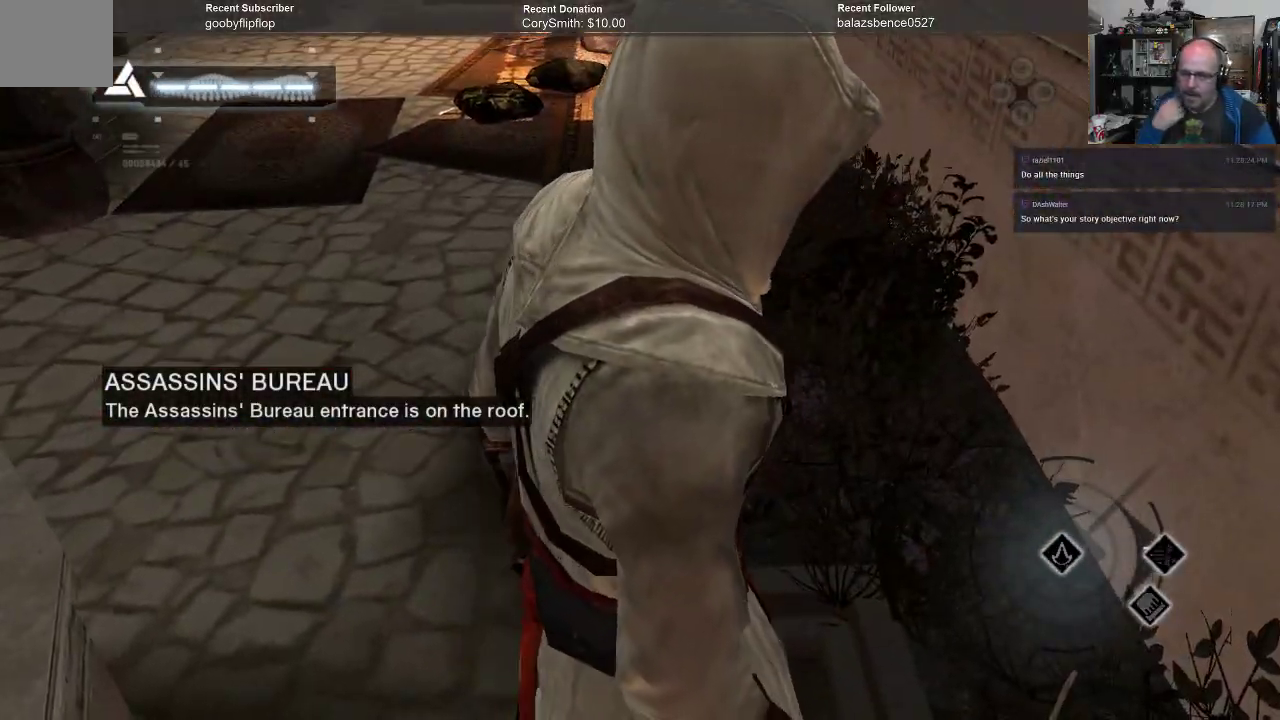
{"buttons": [], "left_stick": "center", "right_stick": "center", "events": []}
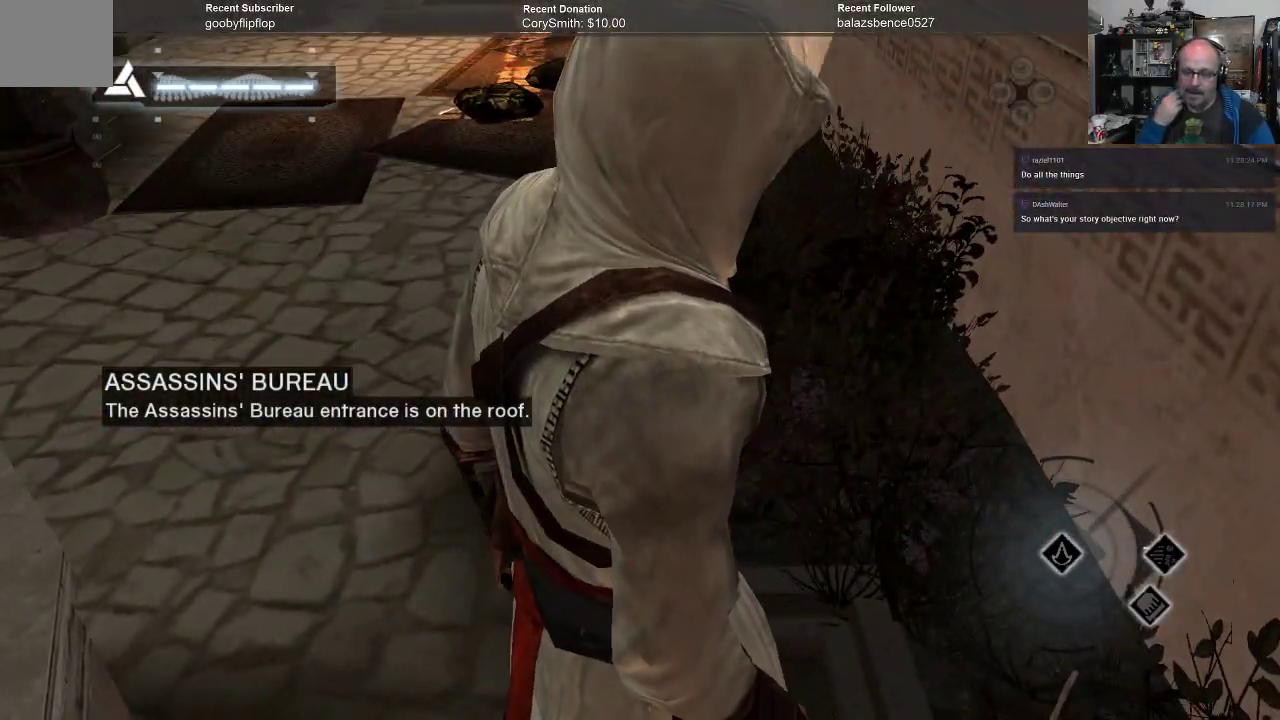
{"buttons": [], "left_stick": "center", "right_stick": "center", "events": []}
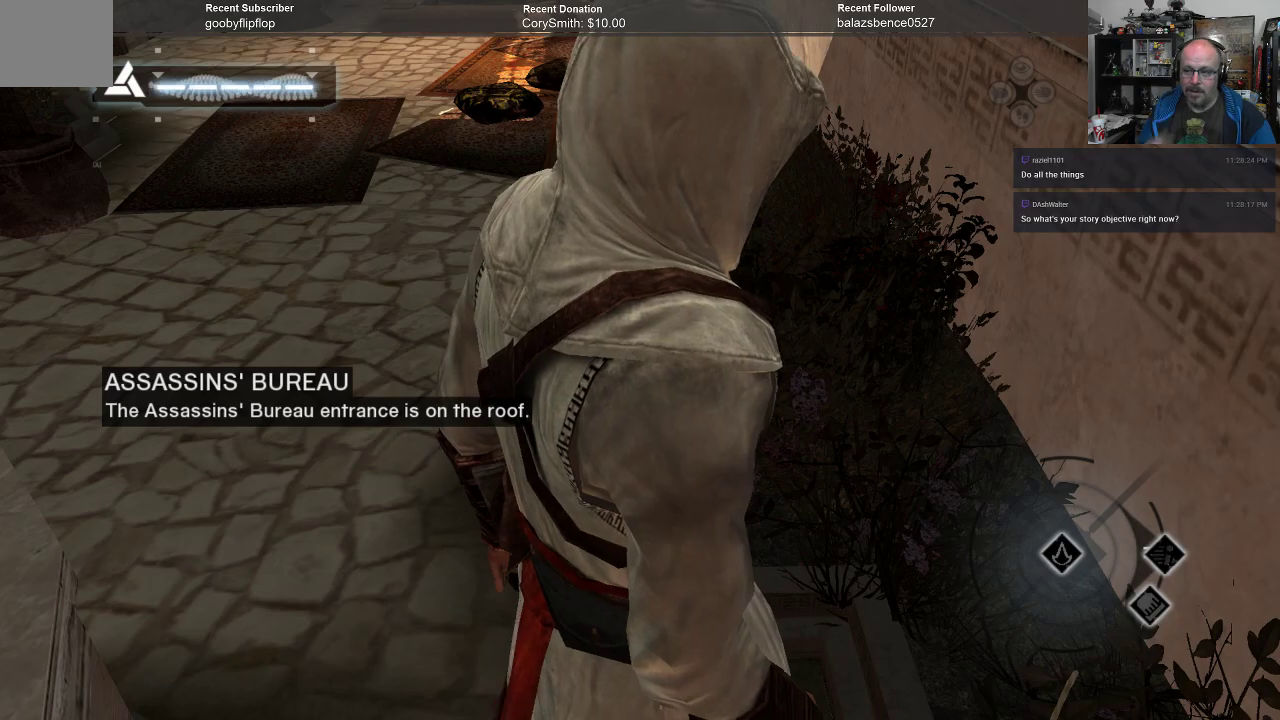
{"buttons": [], "left_stick": "up-left", "right_stick": "center", "events": [[233, "left_stick", "up-left"]]}
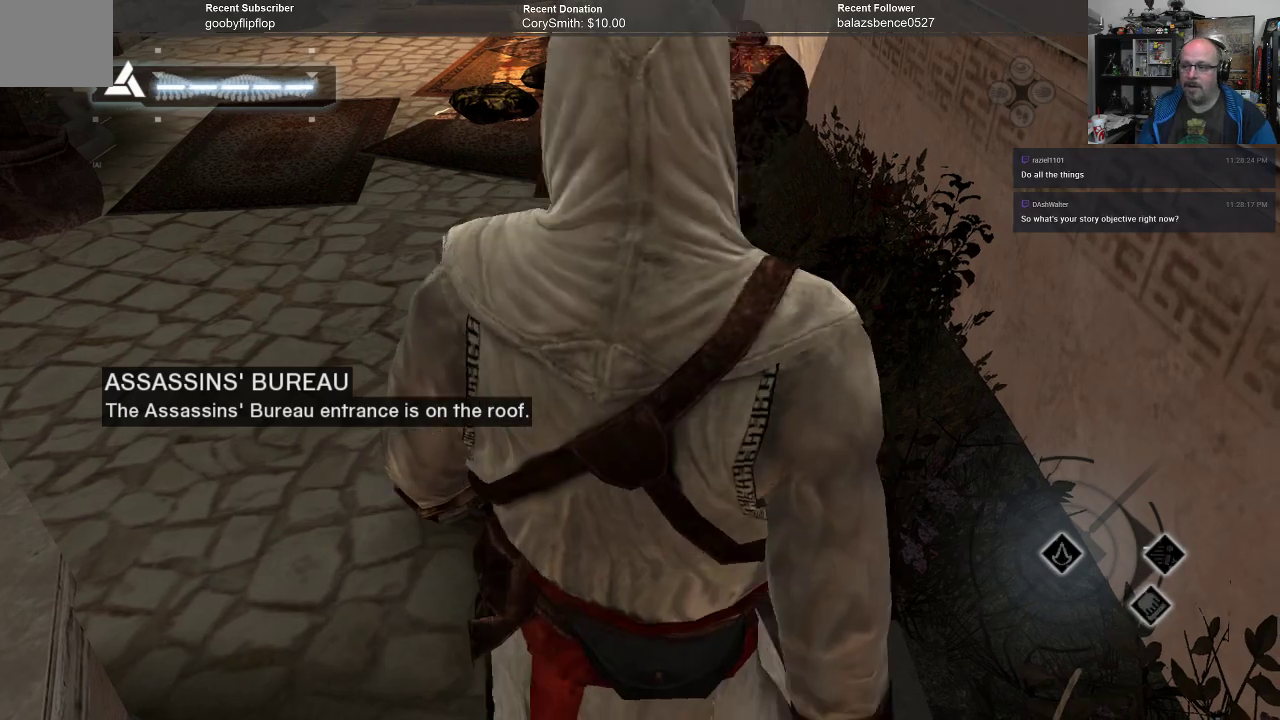
{"buttons": [], "left_stick": "up", "right_stick": "center", "events": [[33, "left_stick", "up"], [67, "right_stick", "up-left"], [333, "right_stick", "center"]]}
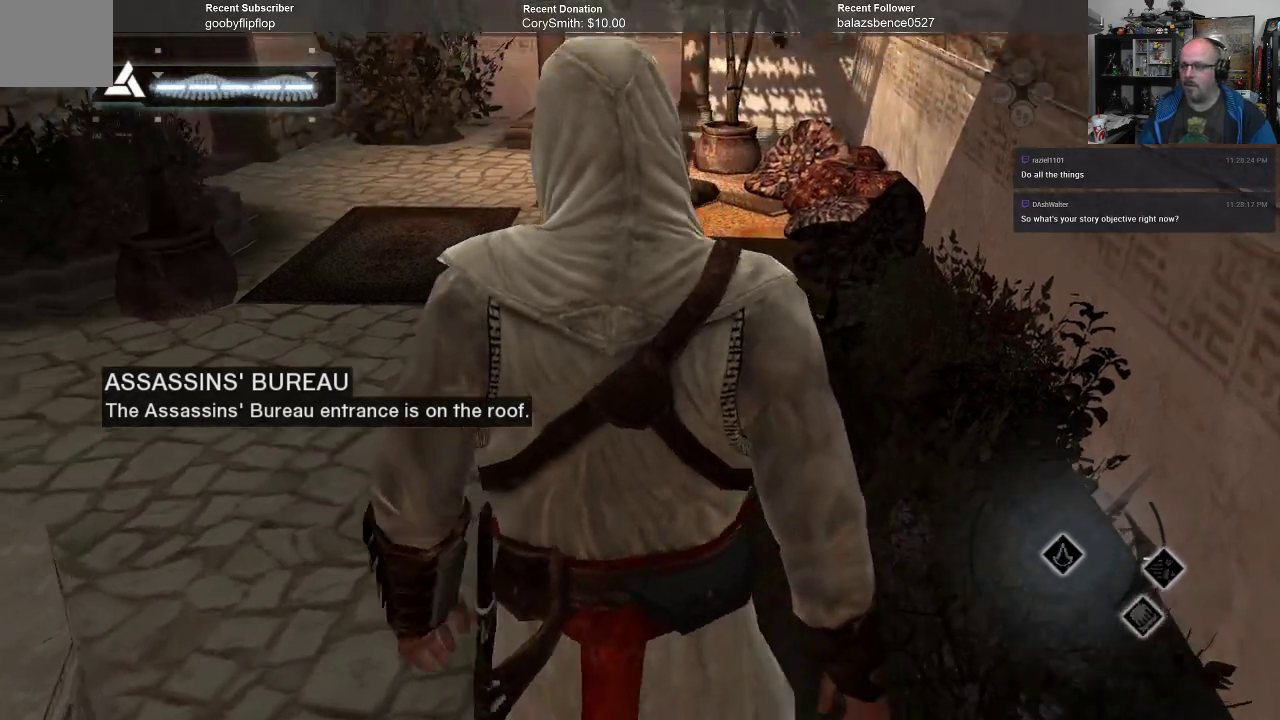
{"buttons": [], "left_stick": "up", "right_stick": "center", "events": [[200, "right_stick", "up"], [400, "right_stick", "center"]]}
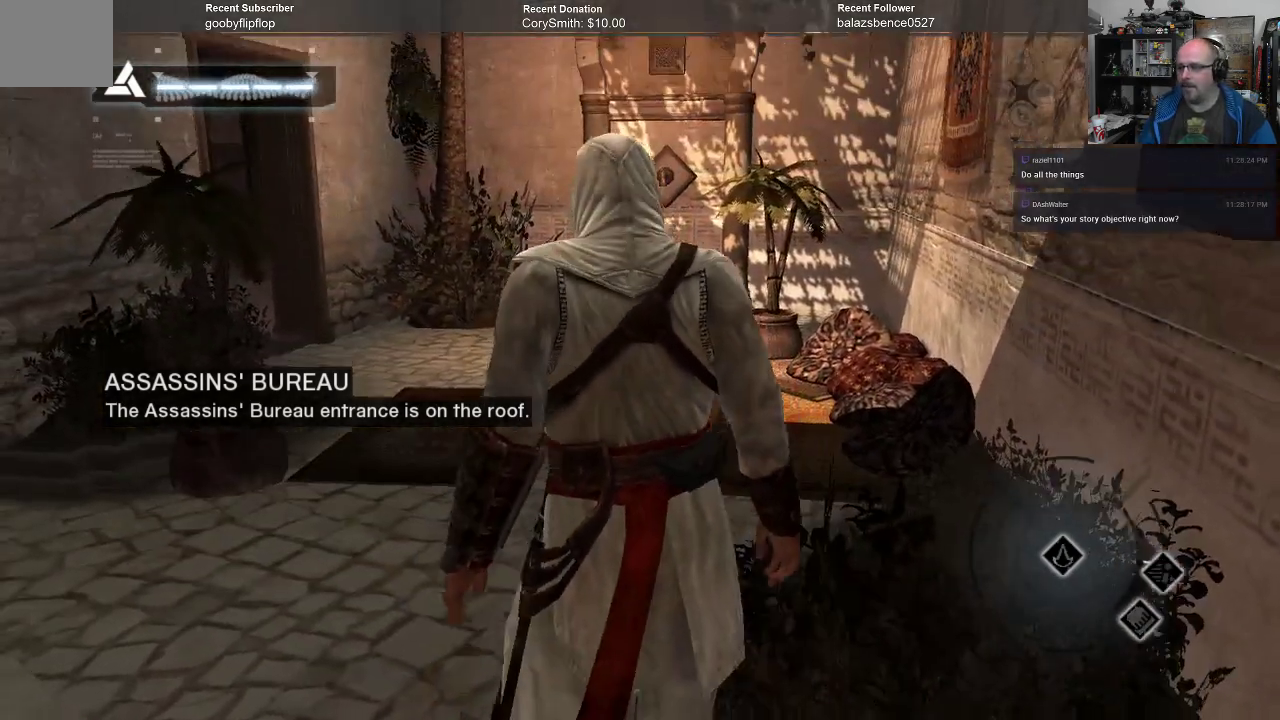
{"buttons": [], "left_stick": "up", "right_stick": "center", "events": [[233, "right_stick", "left"], [500, "right_stick", "center"]]}
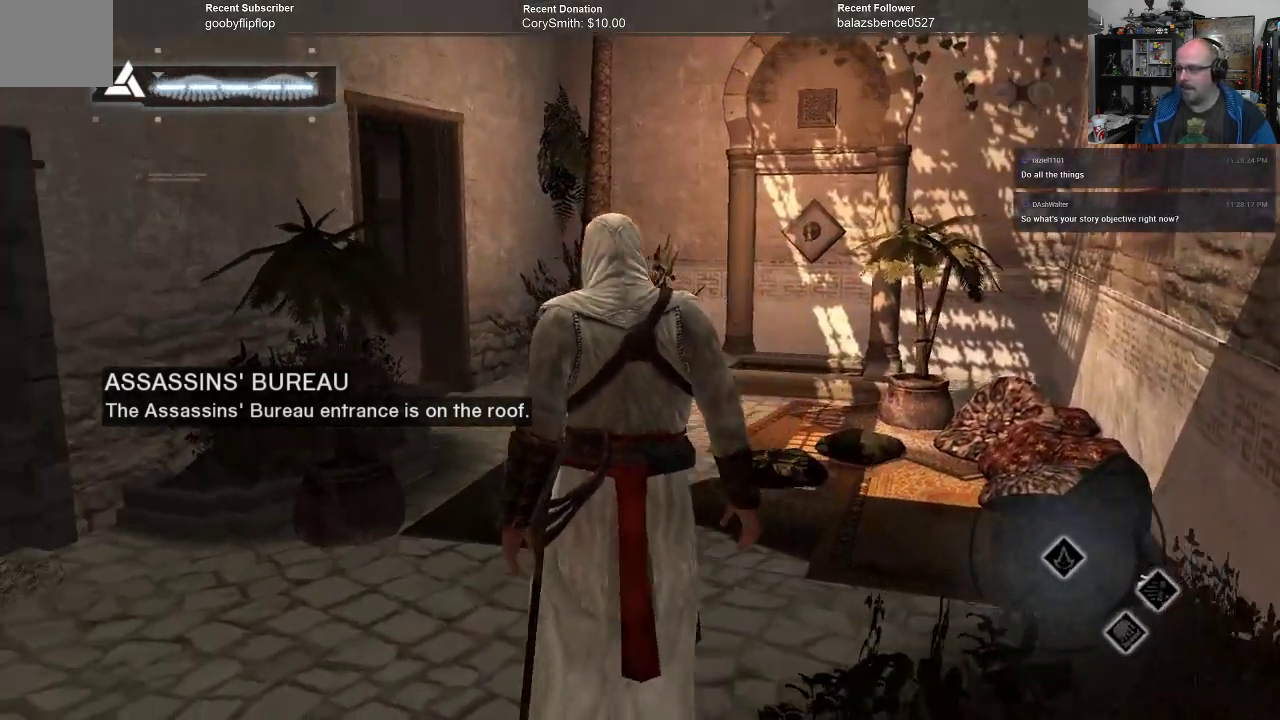
{"buttons": [], "left_stick": "up", "right_stick": "center", "events": []}
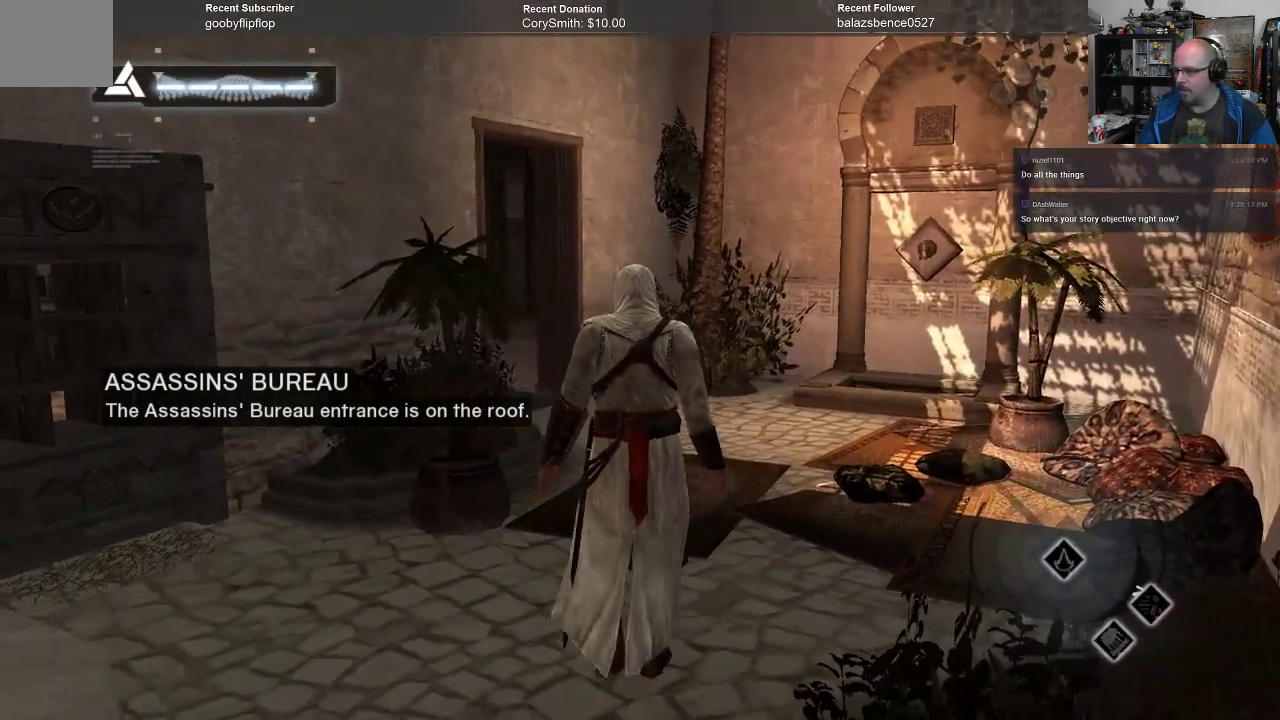
{"buttons": [], "left_stick": "up", "right_stick": "center", "events": []}
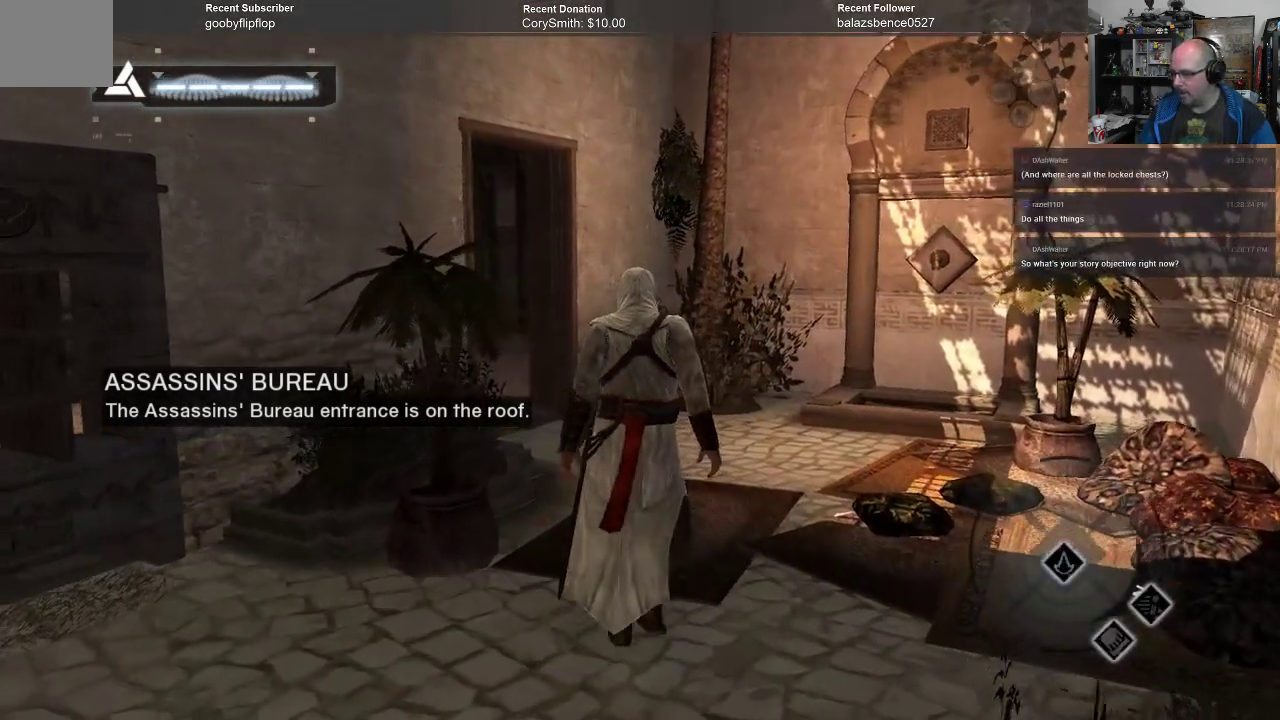
{"buttons": [], "left_stick": "center", "right_stick": "center", "events": [[100, "right_stick", "left"], [267, "right_stick", "center"], [433, "left_stick", "center"]]}
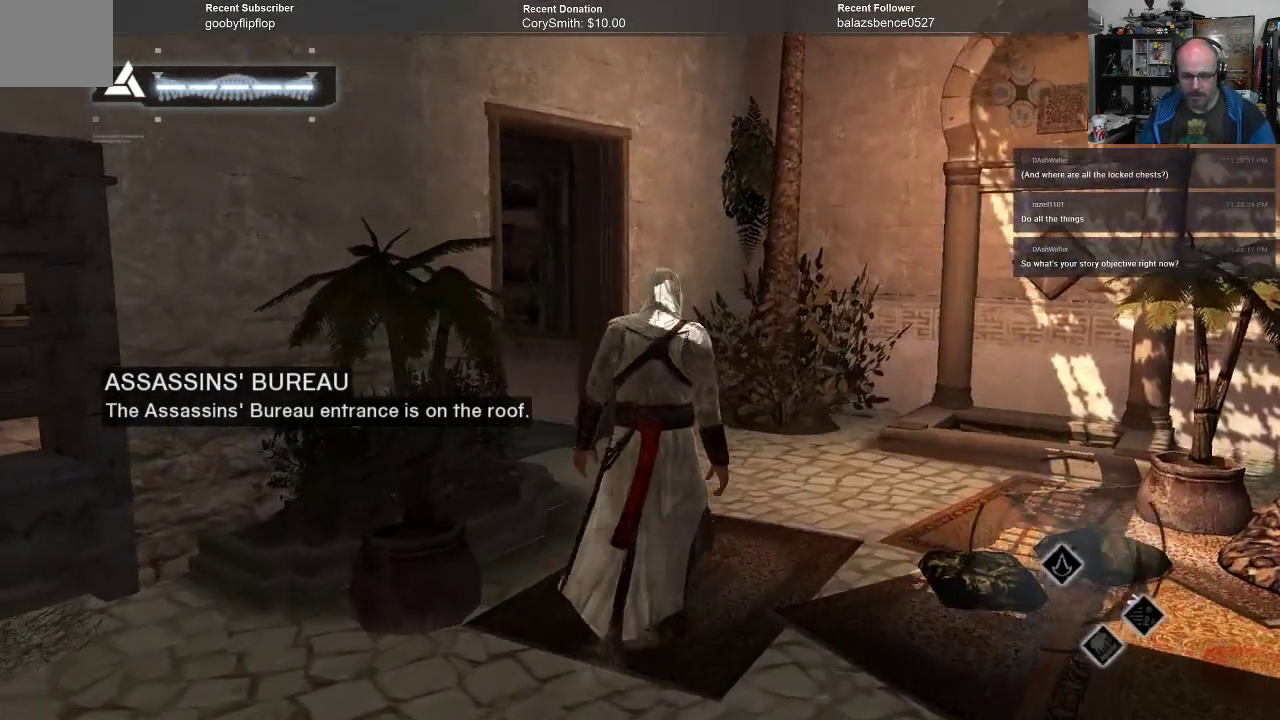
{"buttons": [], "left_stick": "right", "right_stick": "left", "events": [[333, "right_stick", "left"], [367, "left_stick", "right"]]}
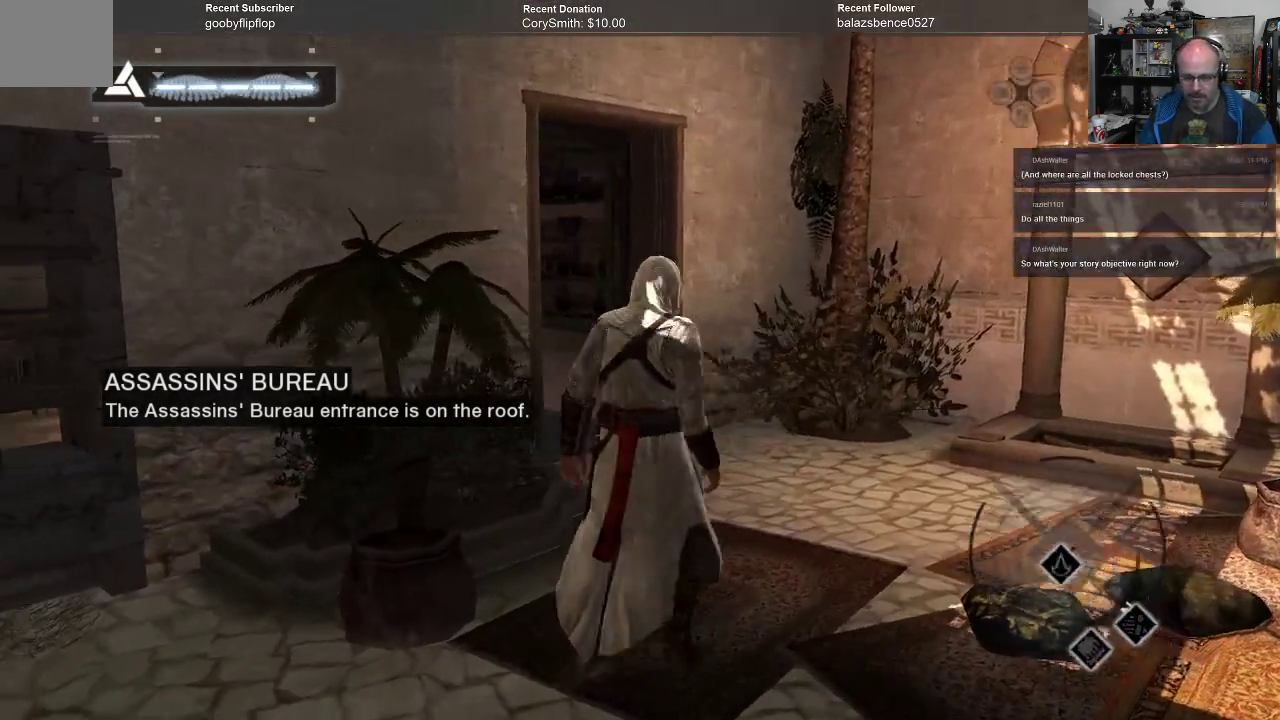
{"buttons": [], "left_stick": "up-right", "right_stick": "center", "events": [[167, "left_stick", "up-right"], [167, "right_stick", "center"]]}
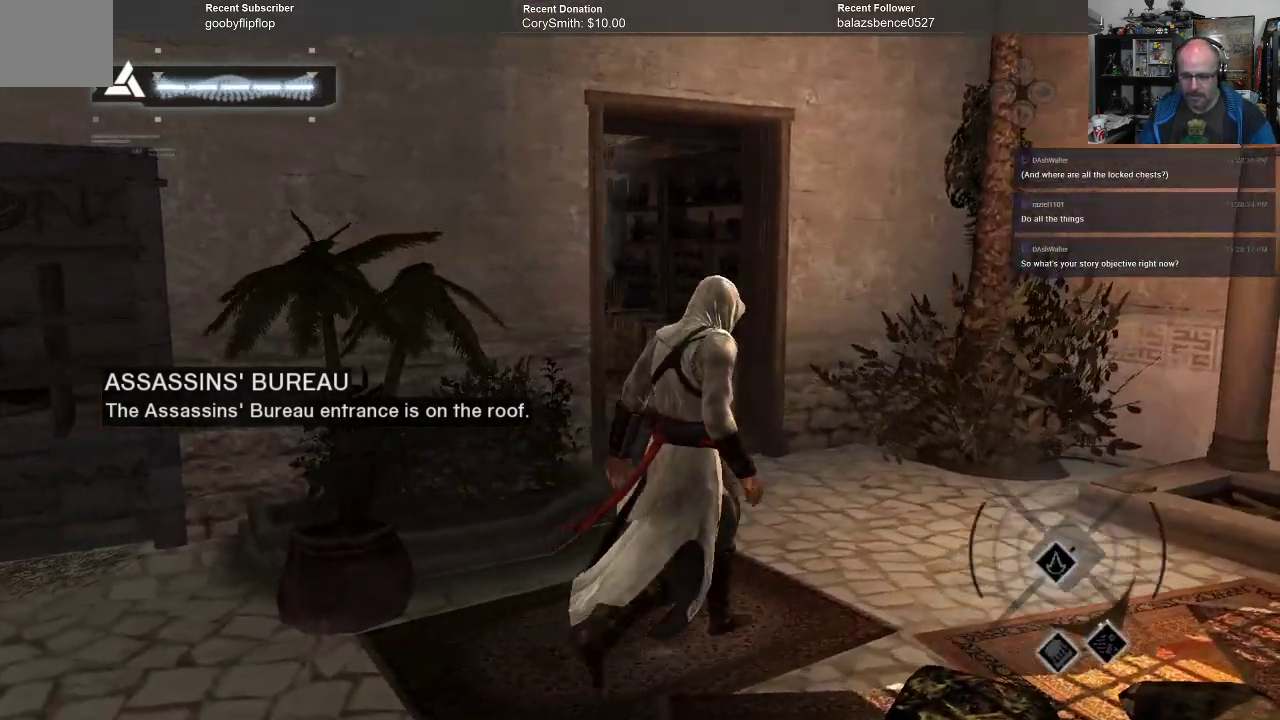
{"buttons": [], "left_stick": "up-right", "right_stick": "center", "events": [[33, "left_stick", "center"], [233, "right_stick", "down-left"], [400, "left_stick", "up-right"], [500, "right_stick", "center"]]}
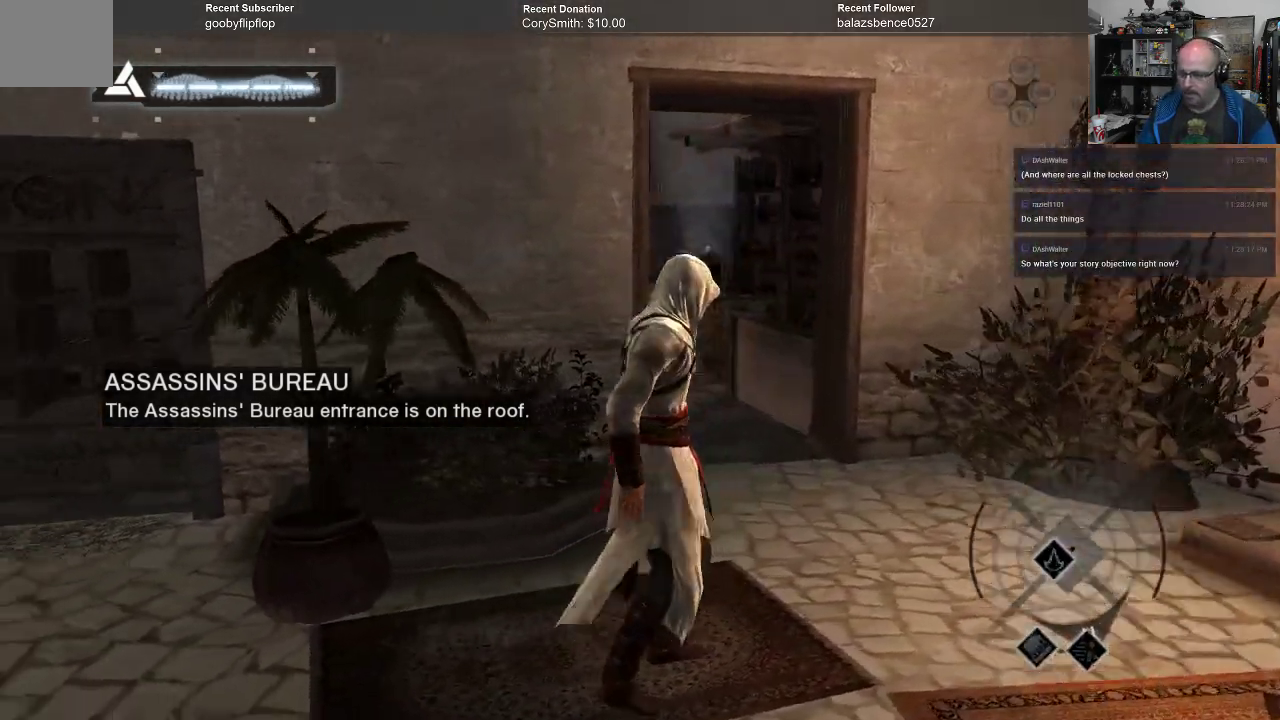
{"buttons": [], "left_stick": "up-right", "right_stick": "left", "events": [[367, "right_stick", "left"]]}
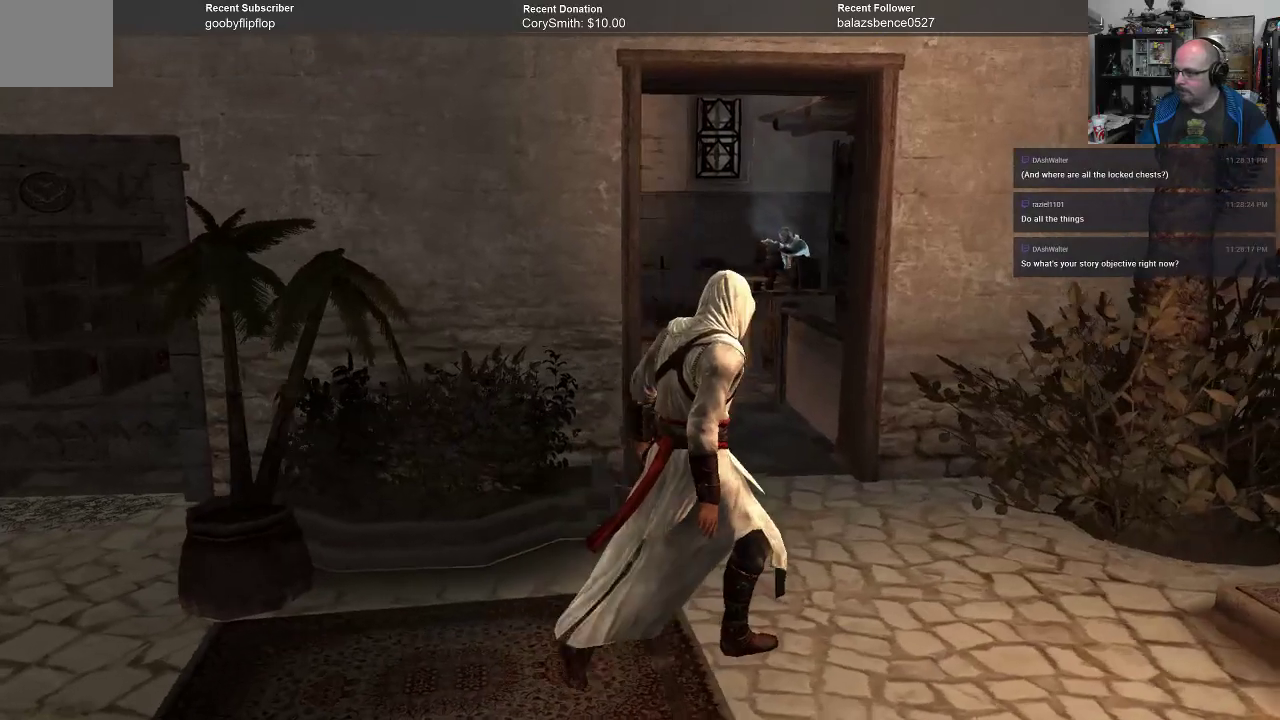
{"buttons": [], "left_stick": "up-right", "right_stick": "center", "events": [[67, "right_stick", "center"]]}
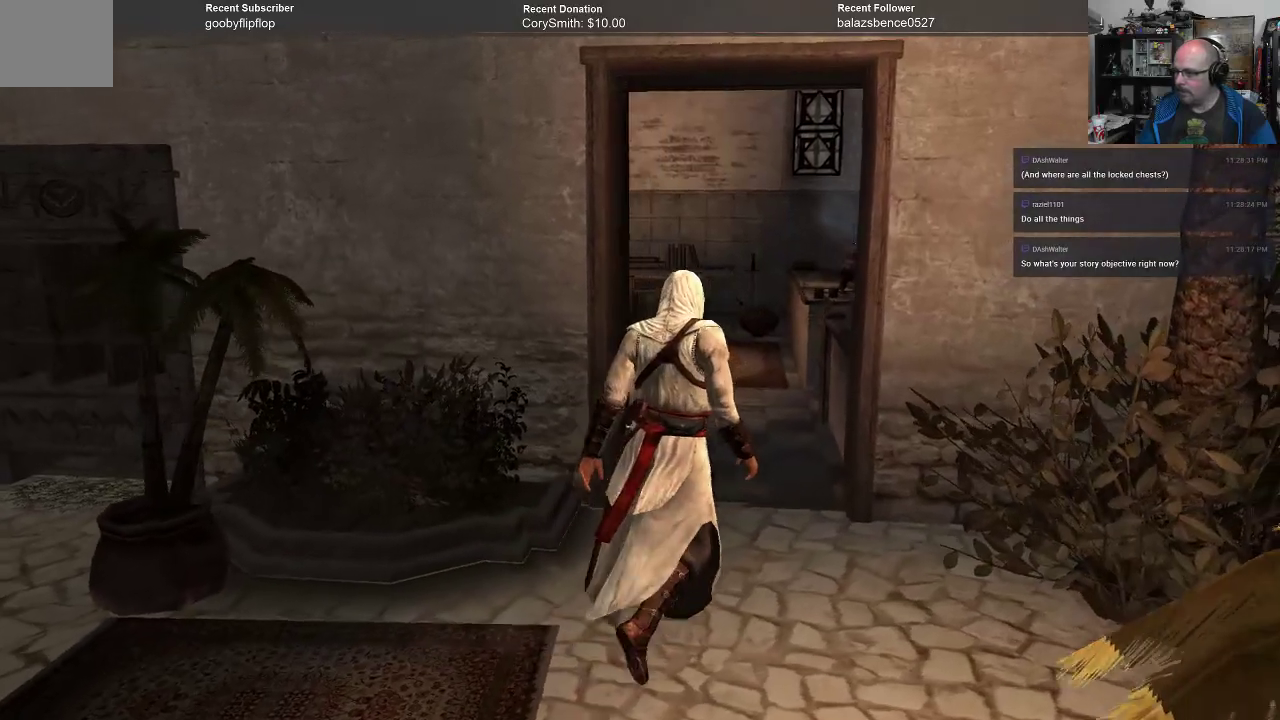
{"buttons": [], "left_stick": "up", "right_stick": "center", "events": [[267, "left_stick", "up"]]}
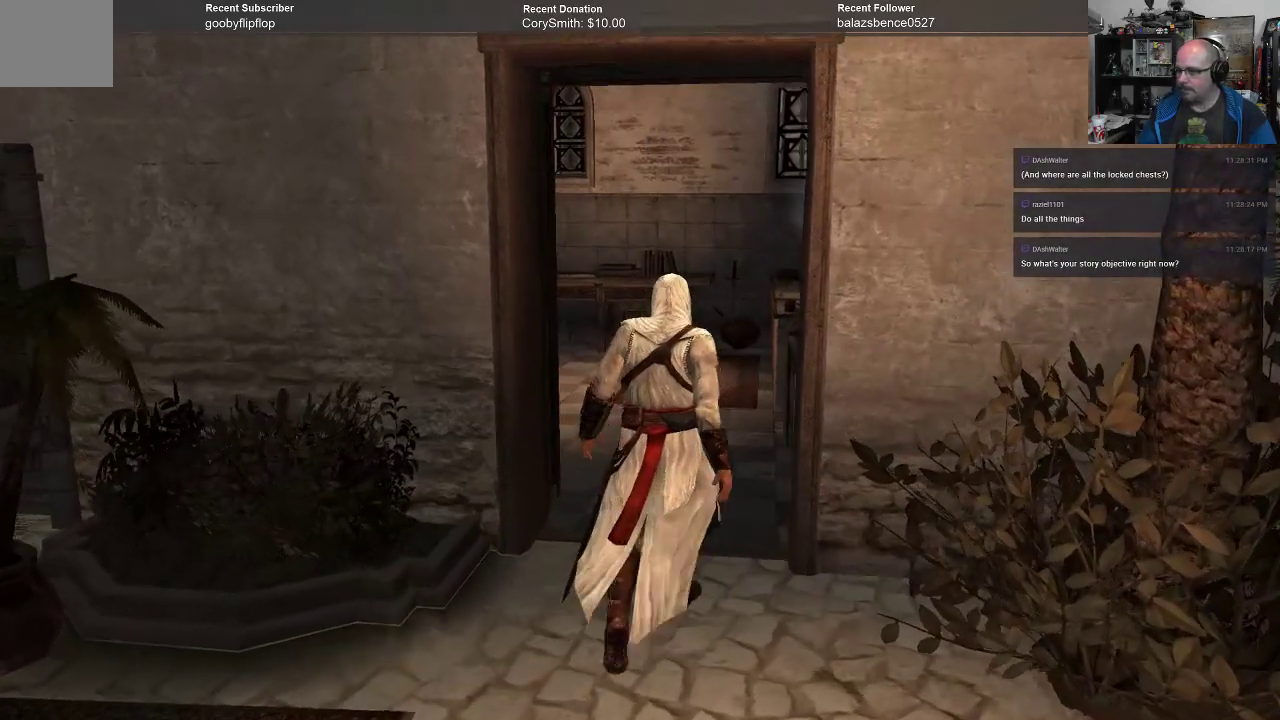
{"buttons": [], "left_stick": "up", "right_stick": "center", "events": []}
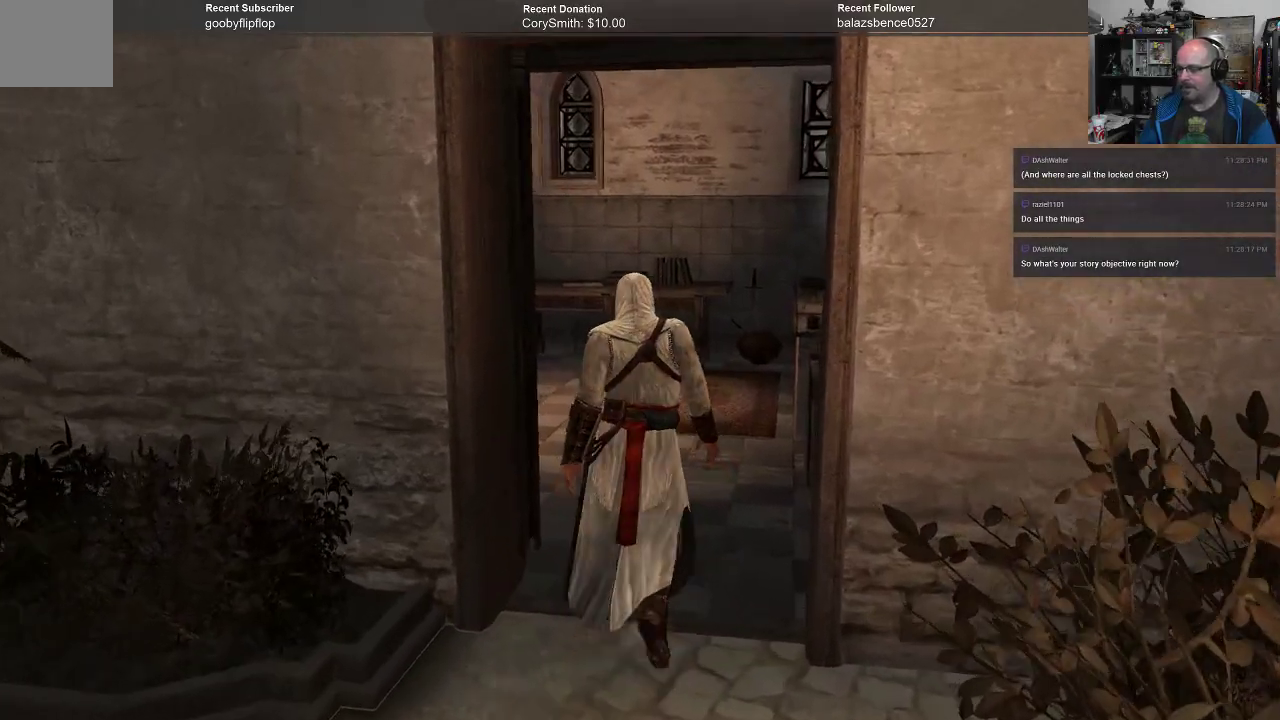
{"buttons": [], "left_stick": "up", "right_stick": "center", "events": []}
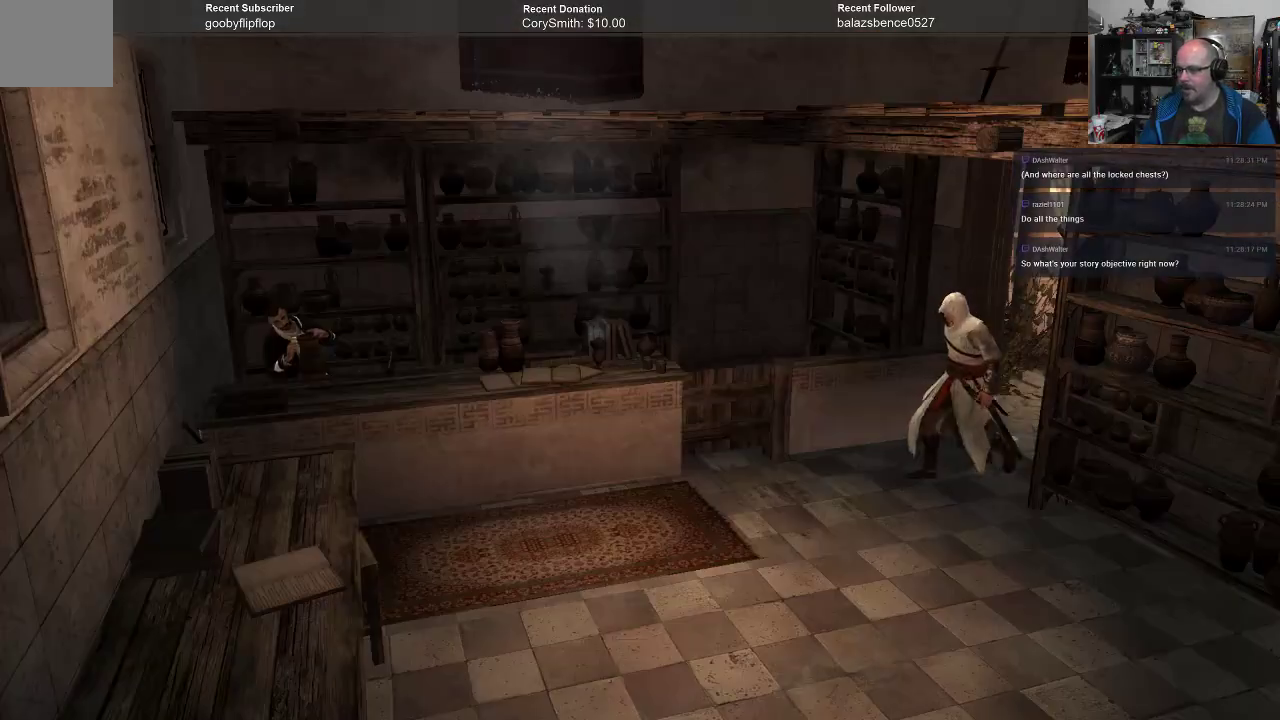
{"buttons": [], "left_stick": "center", "right_stick": "center", "events": [[400, "left_stick", "center"]]}